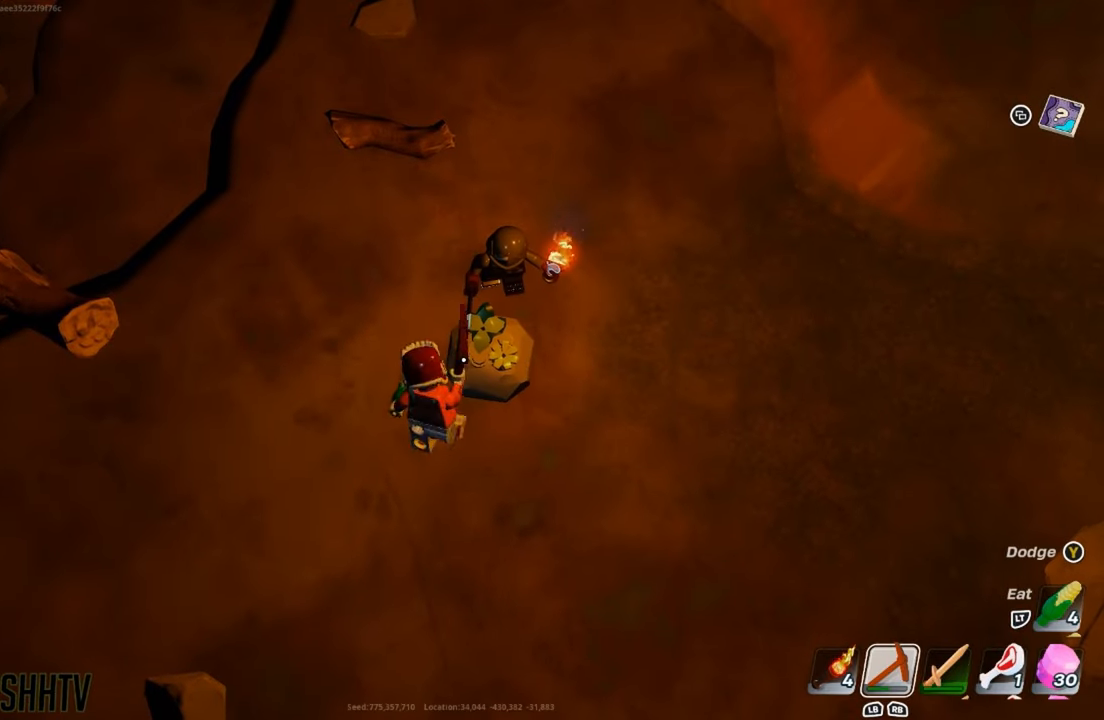
Gameplay with a controller (Xbox layout); each line is a JSON object with the inputs held at the frame after it. "events" lists button and stick changes between this image and that frame as [ms after this image, input, new state], when the widget could be followed in between.
{"buttons": [], "left_stick": "center", "right_stick": "center", "events": [[83, "R2", "down"], [200, "R2", "up"], [350, "R2", "down"], [500, "R2", "up"]]}
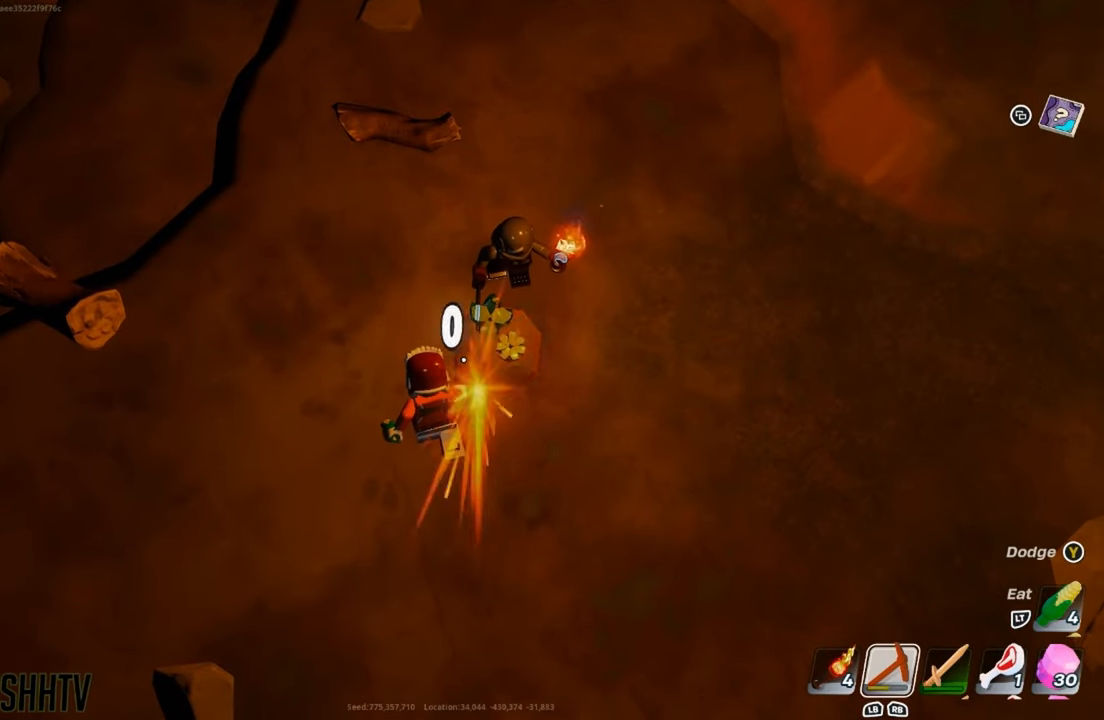
{"buttons": [], "left_stick": "center", "right_stick": "center", "events": [[100, "R2", "down"], [234, "R2", "up"], [317, "R2", "down"], [434, "R2", "up"]]}
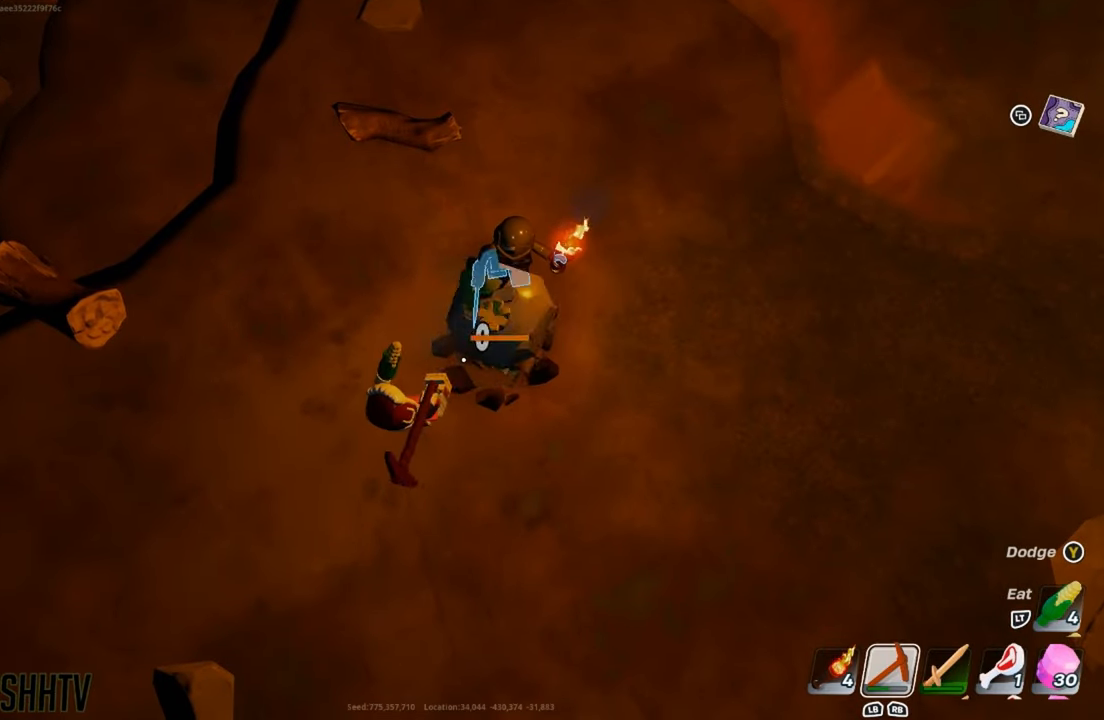
{"buttons": [], "left_stick": "down", "right_stick": "center", "events": [[16, "R2", "down"], [133, "R2", "up"], [250, "R2", "down"], [300, "right_stick", "up"], [317, "left_stick", "down"], [350, "R2", "up"], [434, "right_stick", "center"]]}
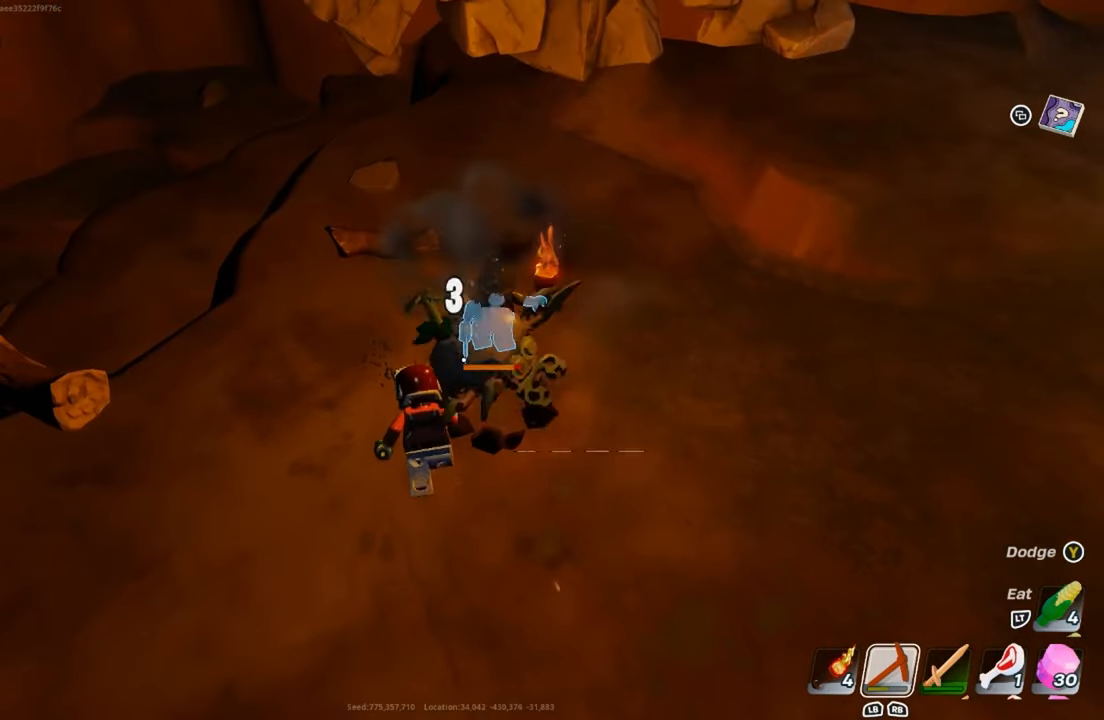
{"buttons": [], "left_stick": "center", "right_stick": "center", "events": [[84, "left_stick", "left"], [100, "R2", "down"], [134, "left_stick", "up-left"], [234, "R2", "up"], [317, "left_stick", "center"], [351, "R2", "down"], [351, "right_stick", "right"], [367, "left_stick", "down-right"], [434, "right_stick", "center"], [501, "R2", "up"], [501, "left_stick", "center"]]}
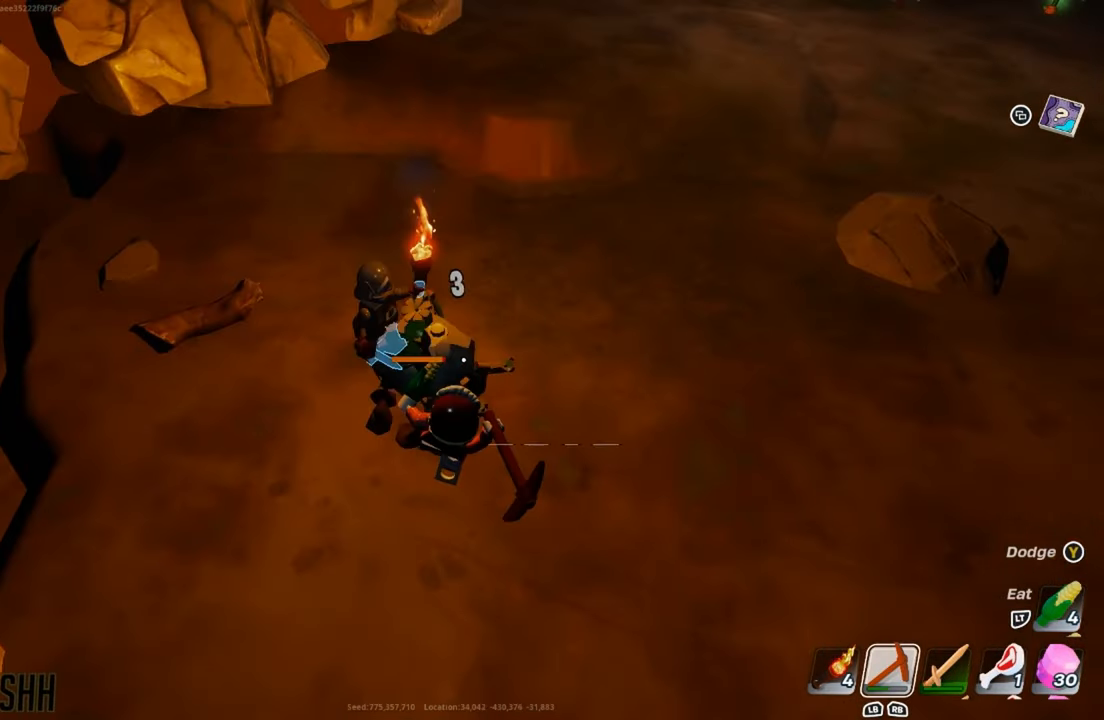
{"buttons": [], "left_stick": "right", "right_stick": "center", "events": [[67, "R2", "down"], [67, "left_stick", "left"], [233, "R2", "up"], [267, "left_stick", "center"], [384, "left_stick", "right"]]}
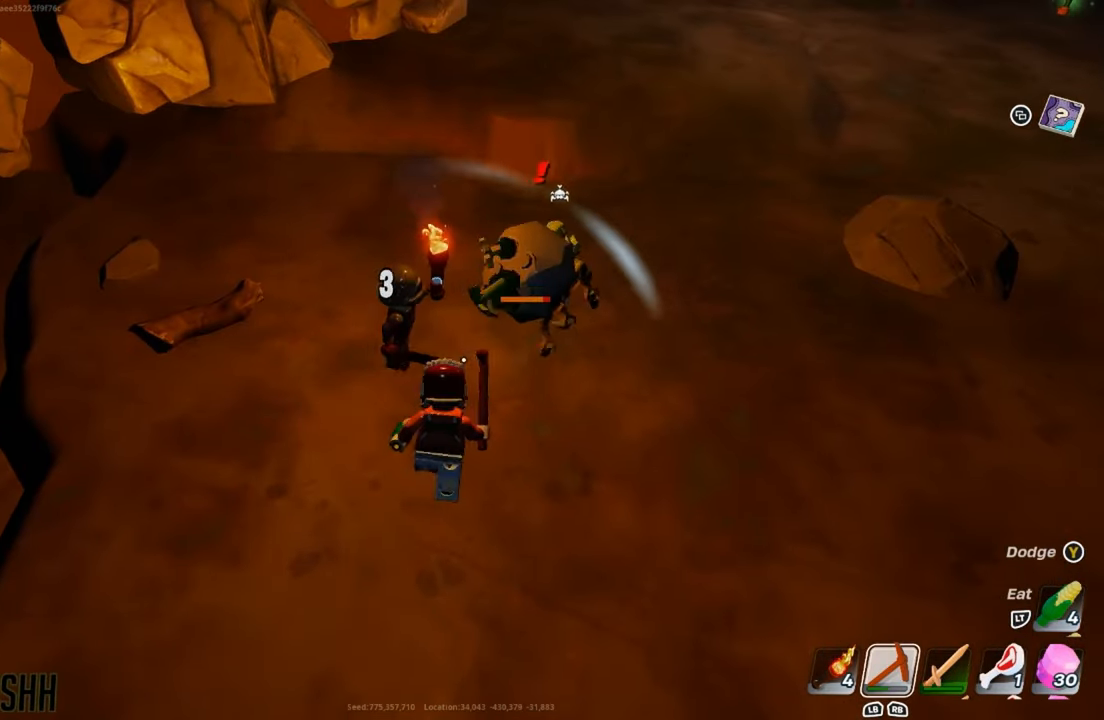
{"buttons": [], "left_stick": "up-right", "right_stick": "center", "events": [[50, "left_stick", "up-right"], [84, "R2", "down"], [167, "right_stick", "up-right"], [217, "R2", "up"], [251, "right_stick", "center"]]}
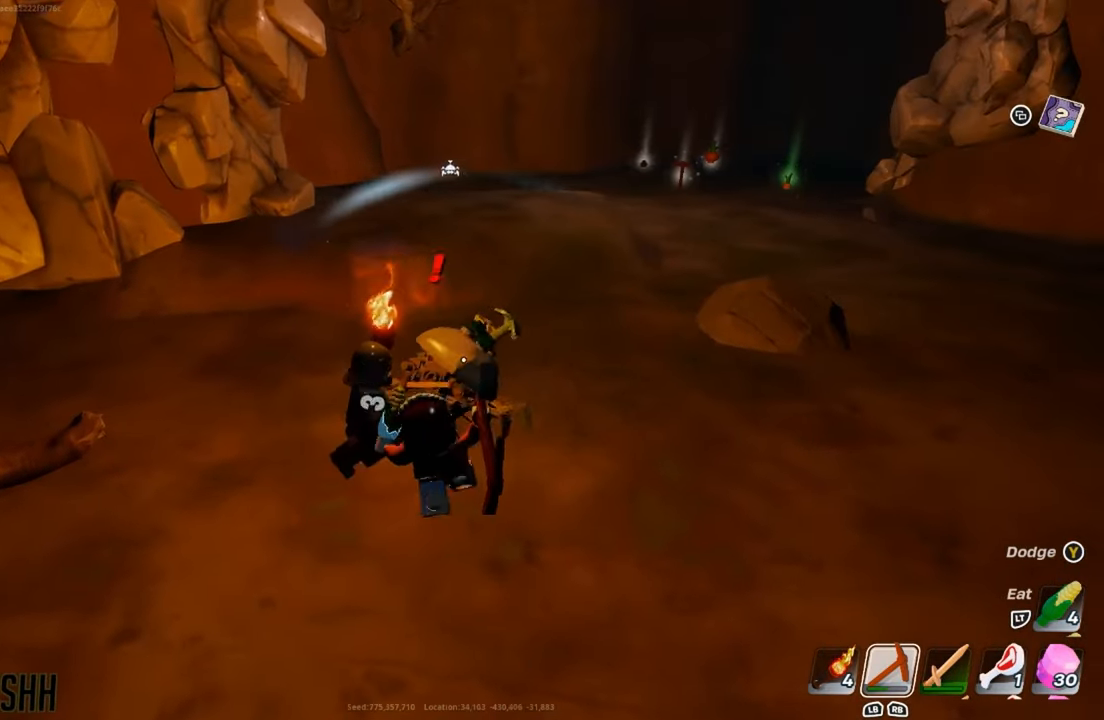
{"buttons": ["R2"], "left_stick": "up-right", "right_stick": "center", "events": [[100, "R2", "down"], [200, "R2", "up"], [250, "left_stick", "center"], [283, "R2", "down"], [350, "left_stick", "up-right"], [400, "R2", "up"], [500, "R2", "down"]]}
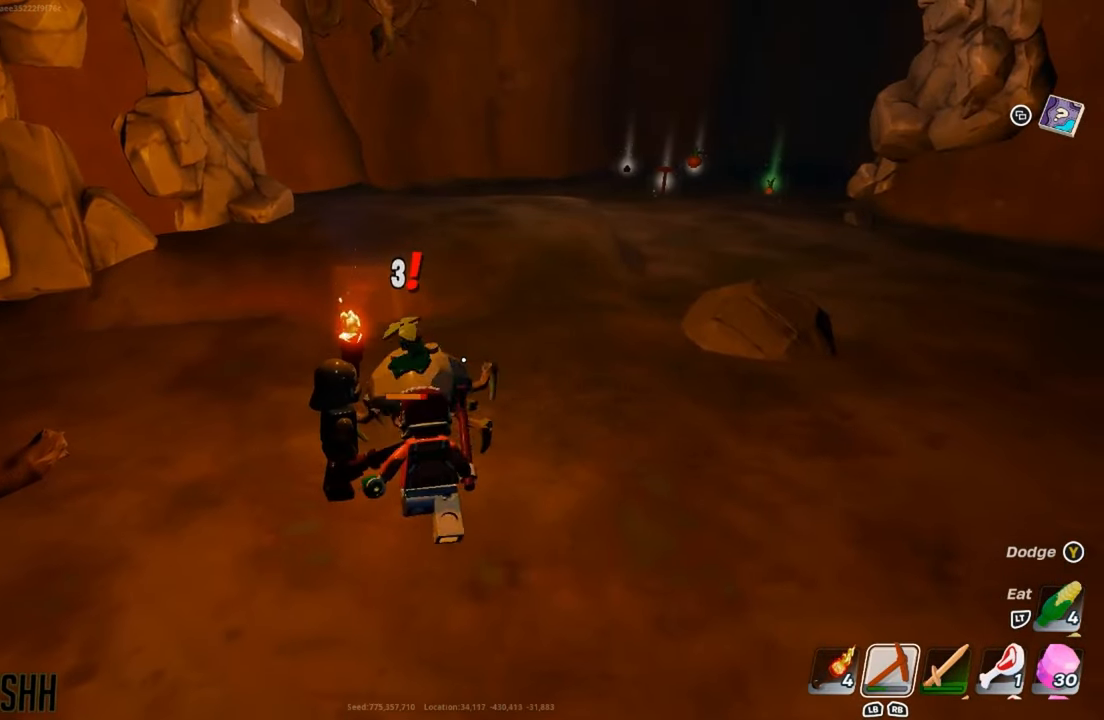
{"buttons": [], "left_stick": "right", "right_stick": "center", "events": [[67, "left_stick", "up"], [100, "R2", "up"], [167, "R2", "down"], [234, "left_stick", "center"], [267, "R2", "up"], [334, "R2", "down"], [334, "left_stick", "right"], [434, "R2", "up"]]}
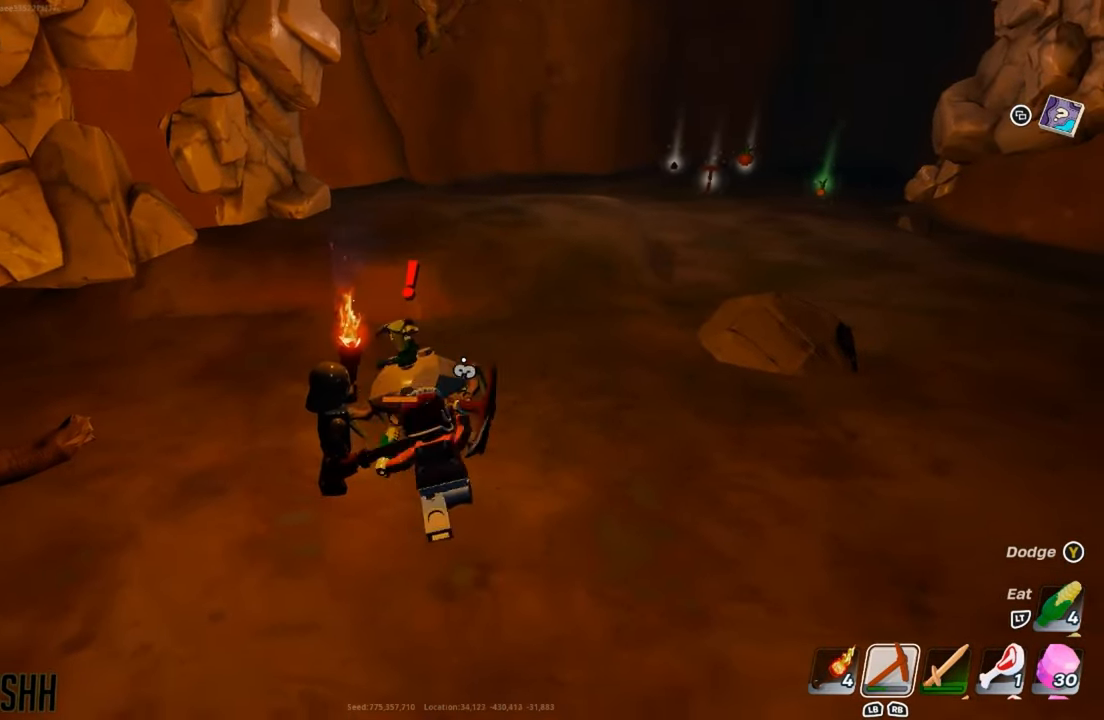
{"buttons": [], "left_stick": "up-right", "right_stick": "center", "events": [[16, "R2", "down"], [67, "left_stick", "up-right"], [117, "R2", "up"], [200, "R2", "down"], [283, "R2", "up"], [367, "R2", "down"], [484, "R2", "up"]]}
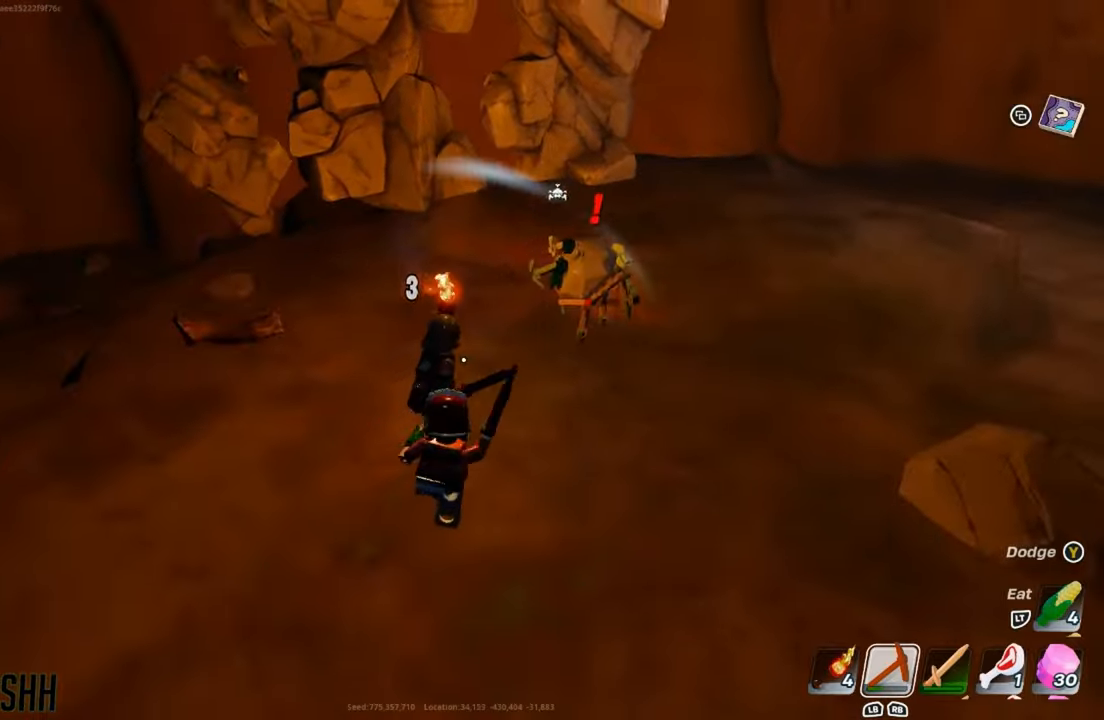
{"buttons": [], "left_stick": "up-right", "right_stick": "center", "events": [[50, "right_stick", "up-right"], [150, "right_stick", "center"]]}
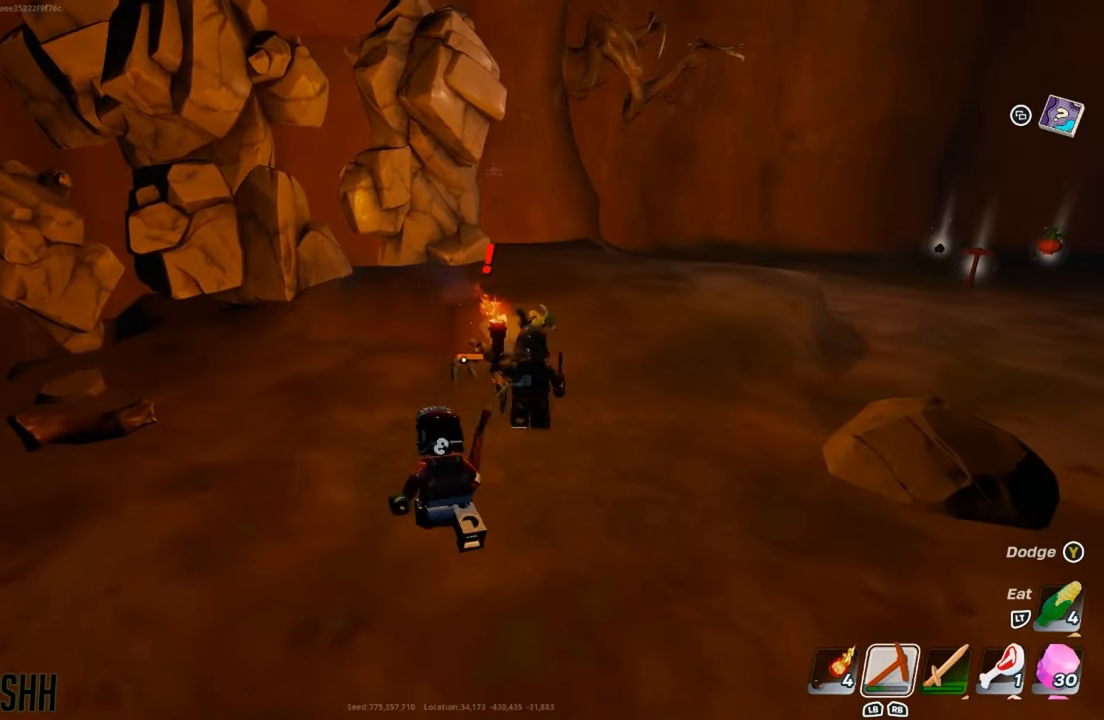
{"buttons": [], "left_stick": "up-right", "right_stick": "center", "events": [[133, "left_stick", "up"], [150, "R2", "down"], [200, "R2", "up"], [317, "R2", "down"], [417, "R2", "up"], [467, "left_stick", "up-right"]]}
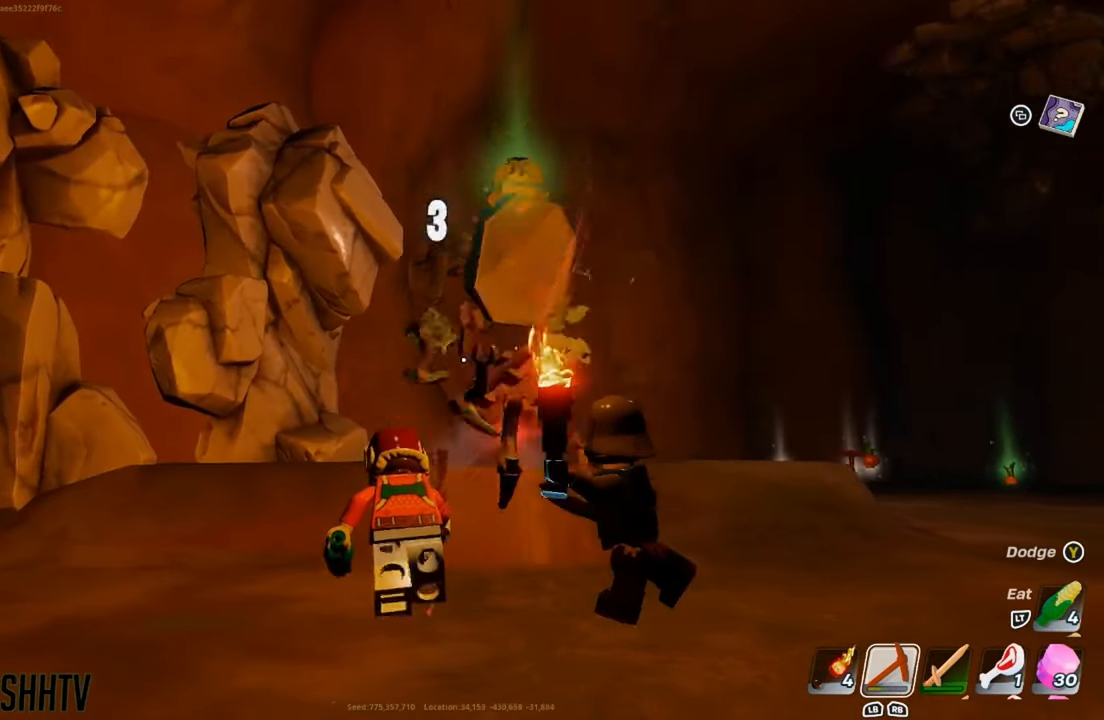
{"buttons": [], "left_stick": "down-right", "right_stick": "center", "events": [[34, "R2", "down"], [134, "R2", "up"], [251, "left_stick", "right"], [351, "right_stick", "down-right"], [417, "left_stick", "down-right"], [484, "right_stick", "center"]]}
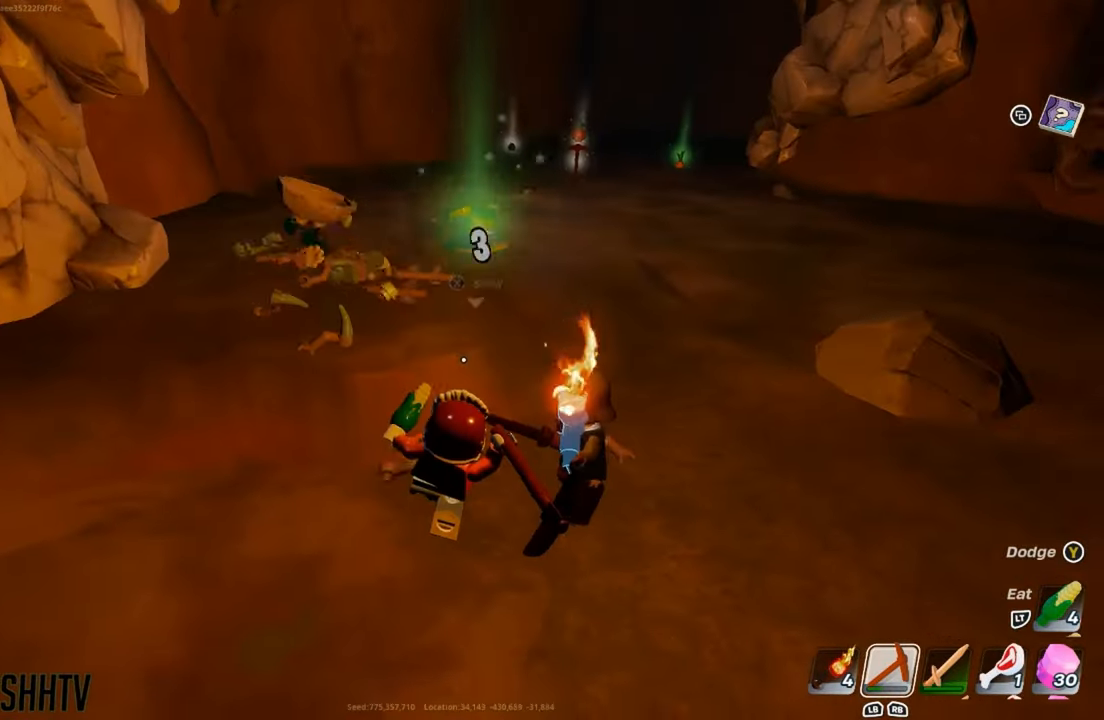
{"buttons": [], "left_stick": "left", "right_stick": "center", "events": [[117, "X", "down"], [200, "X", "up"], [317, "left_stick", "down-left"], [400, "left_stick", "left"]]}
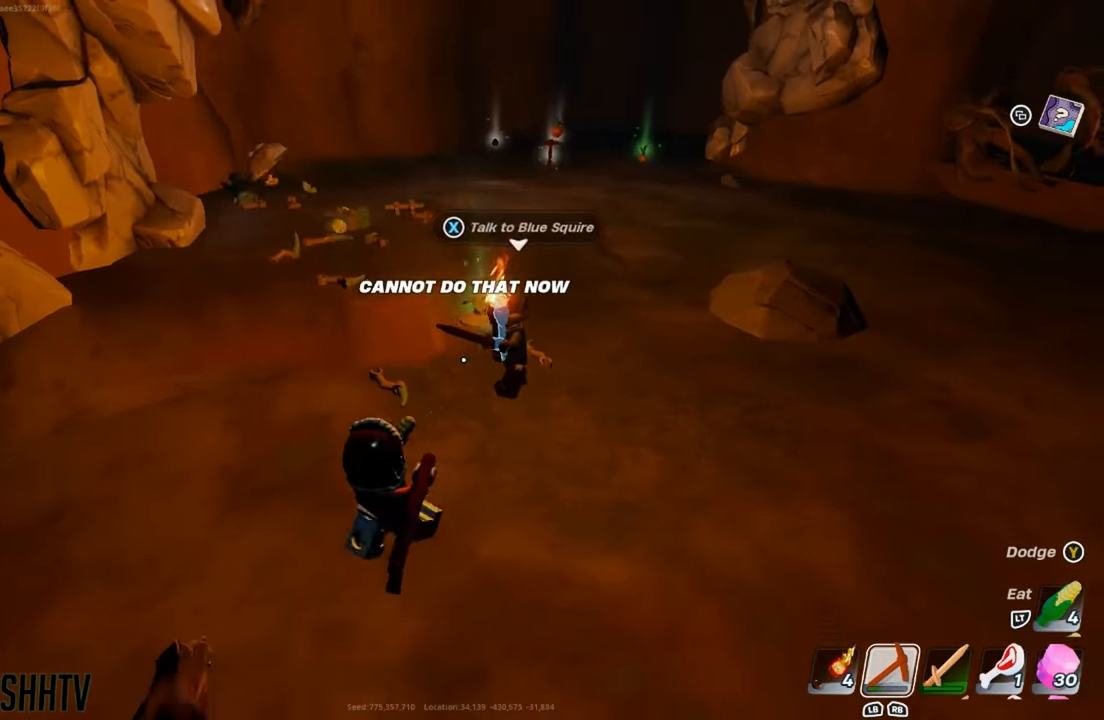
{"buttons": [], "left_stick": "up-right", "right_stick": "center", "events": [[100, "left_stick", "up"], [217, "left_stick", "up-right"]]}
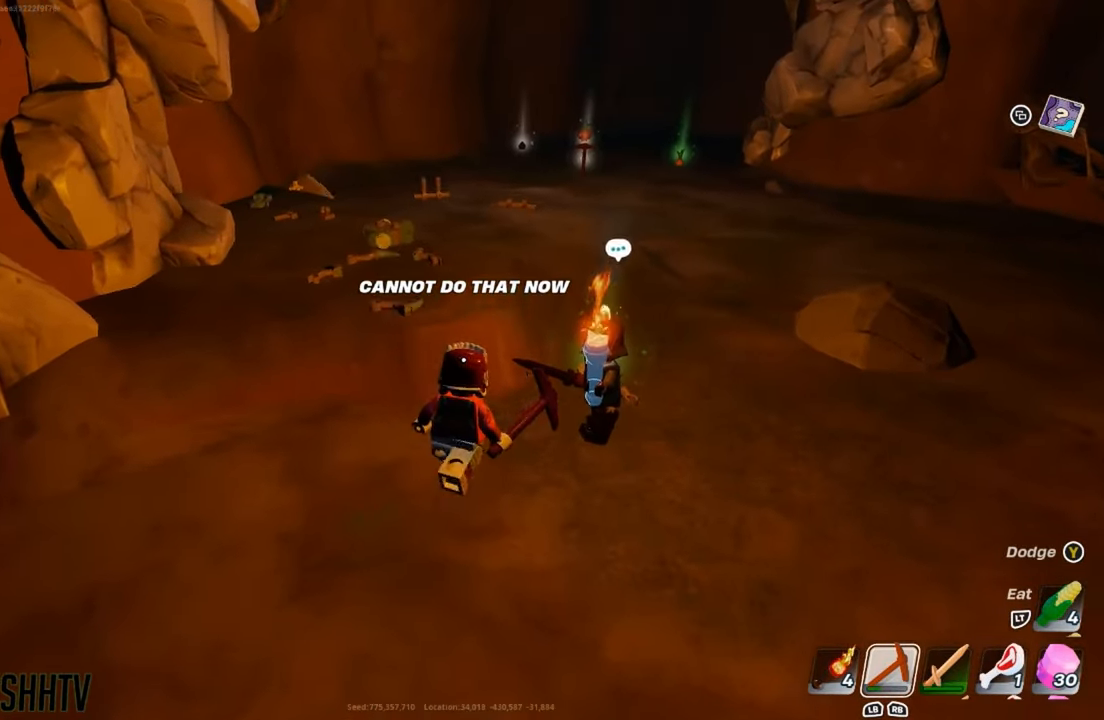
{"buttons": [], "left_stick": "right", "right_stick": "center", "events": [[183, "X", "down"], [267, "X", "up"], [367, "X", "down"], [400, "left_stick", "right"], [450, "X", "up"]]}
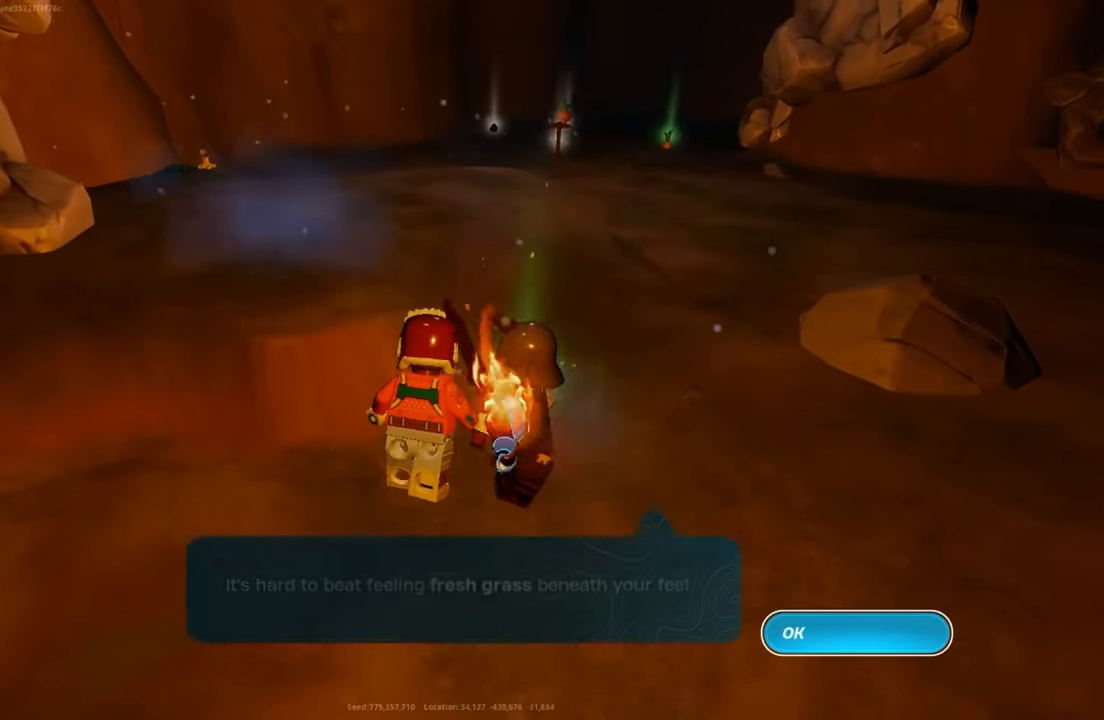
{"buttons": [], "left_stick": "center", "right_stick": "center", "events": [[267, "left_stick", "center"]]}
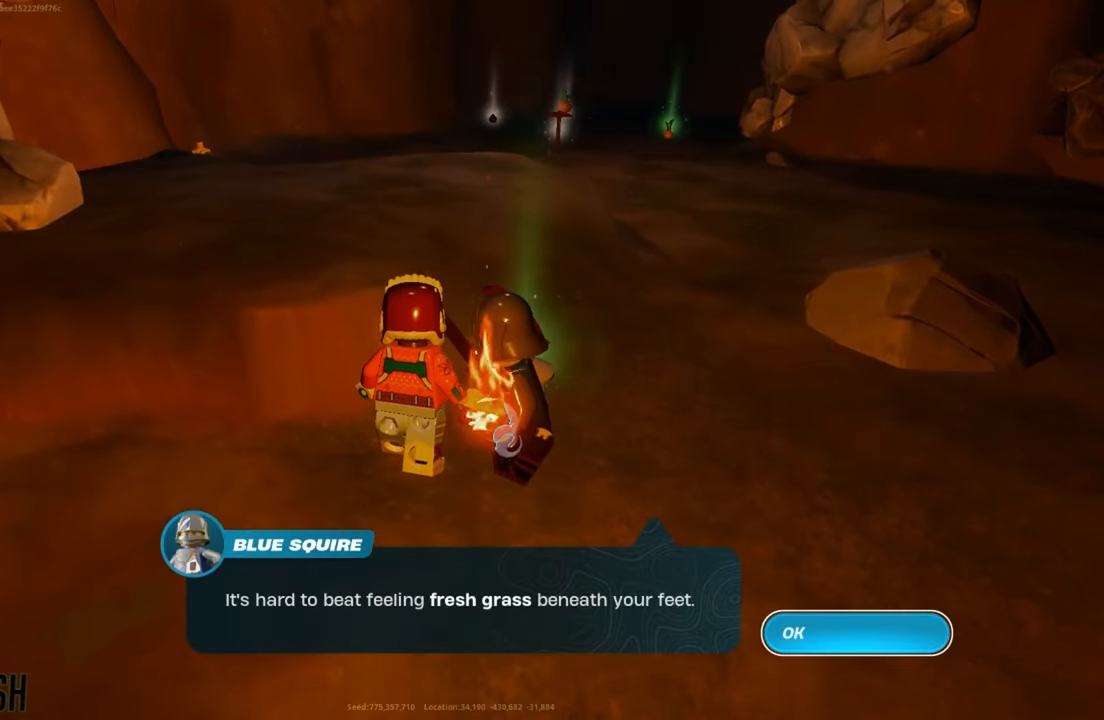
{"buttons": [], "left_stick": "center", "right_stick": "center", "events": []}
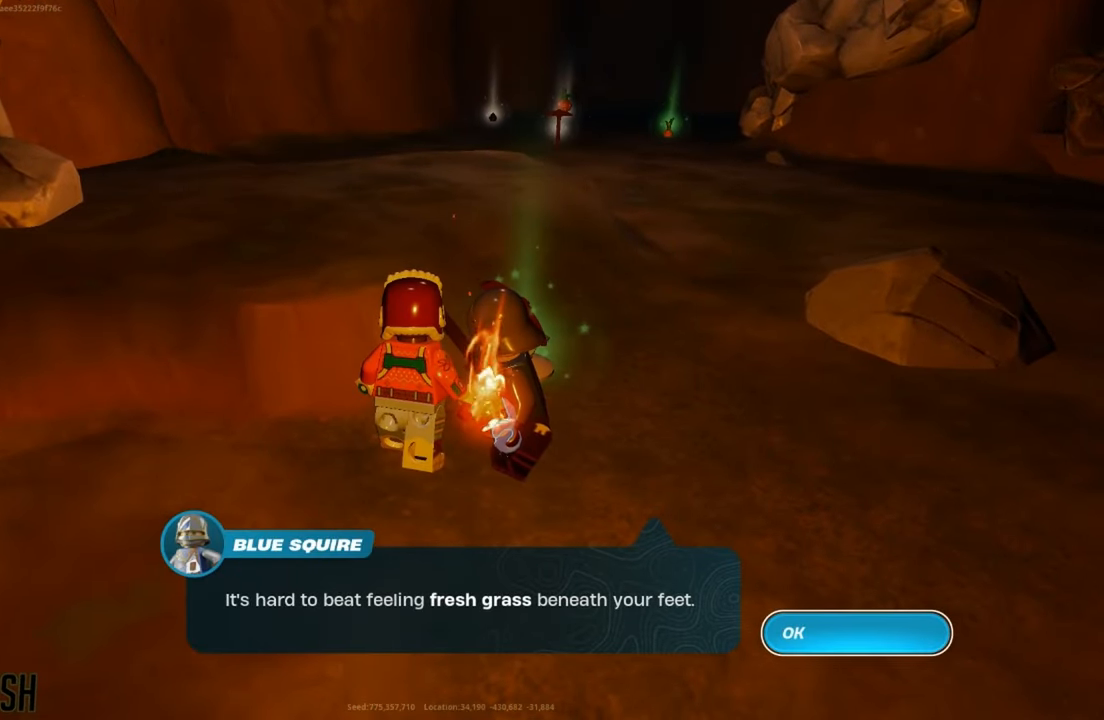
{"buttons": [], "left_stick": "center", "right_stick": "center", "events": []}
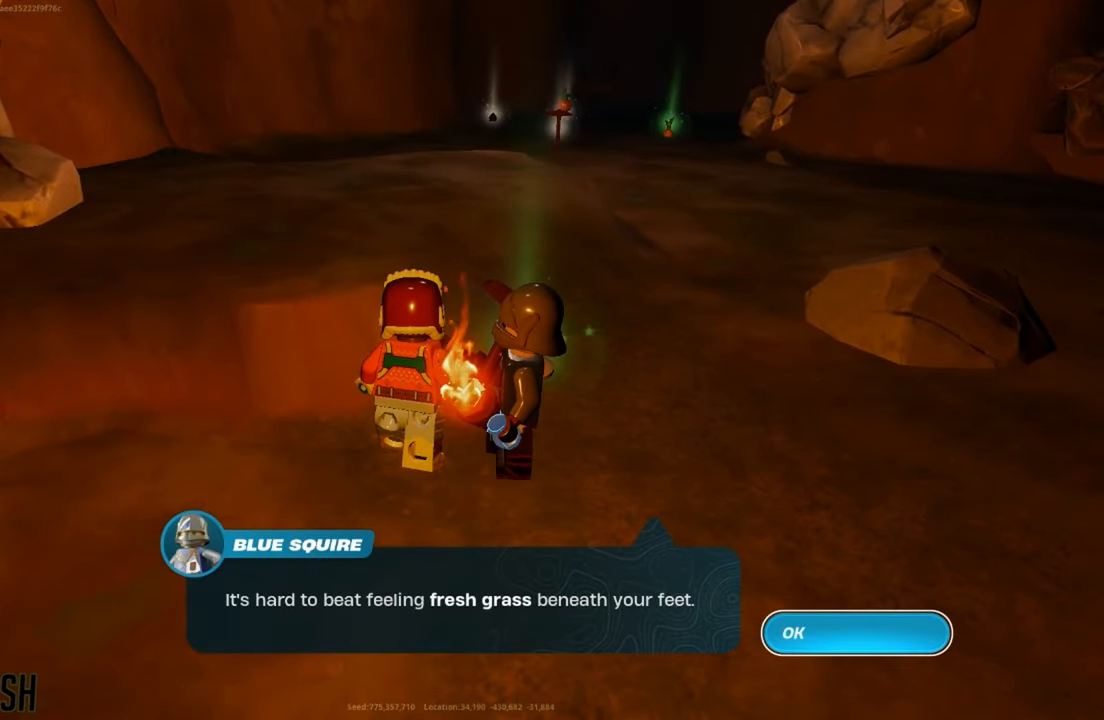
{"buttons": [], "left_stick": "center", "right_stick": "center", "events": []}
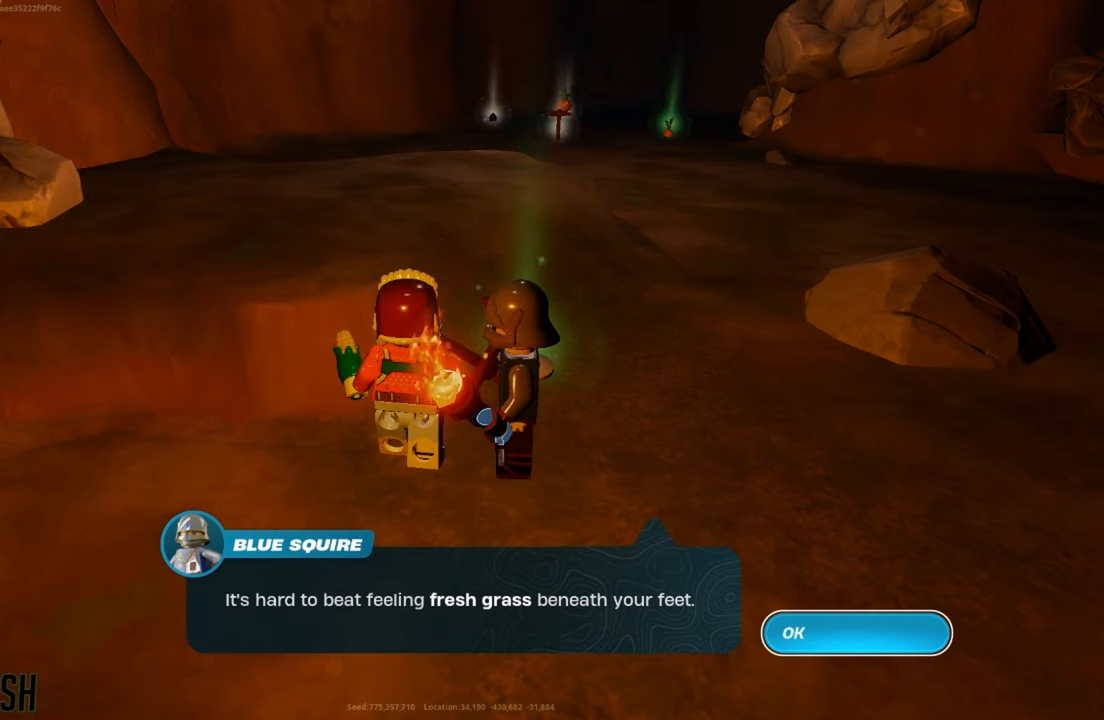
{"buttons": [], "left_stick": "center", "right_stick": "center", "events": []}
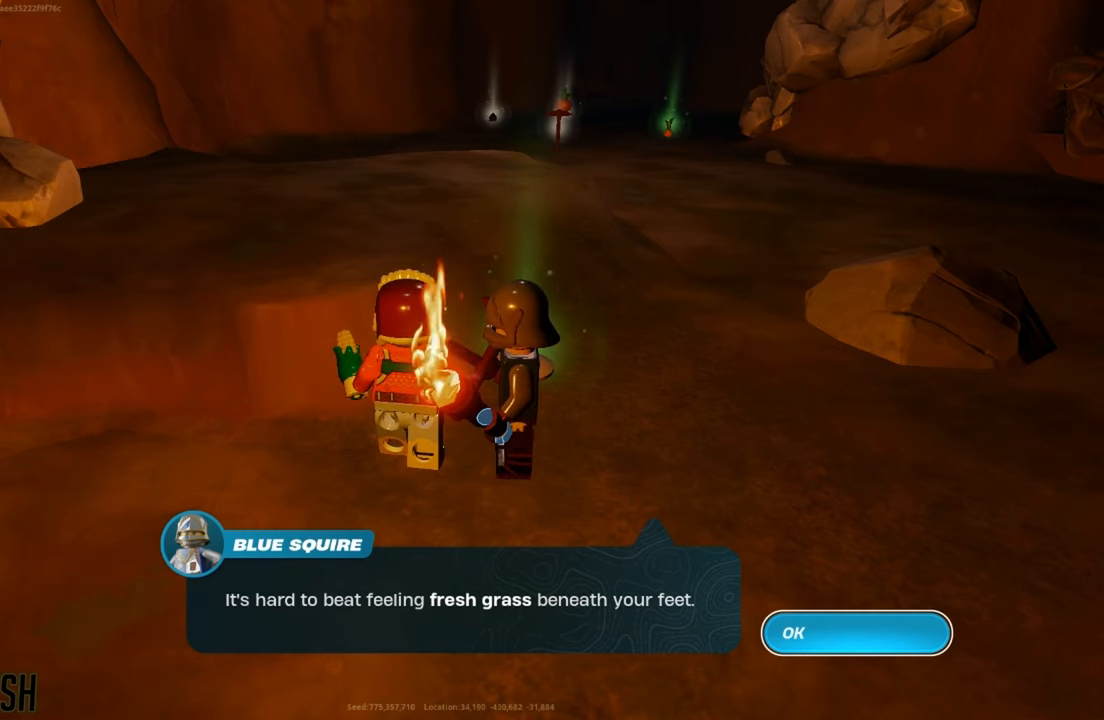
{"buttons": [], "left_stick": "center", "right_stick": "center", "events": []}
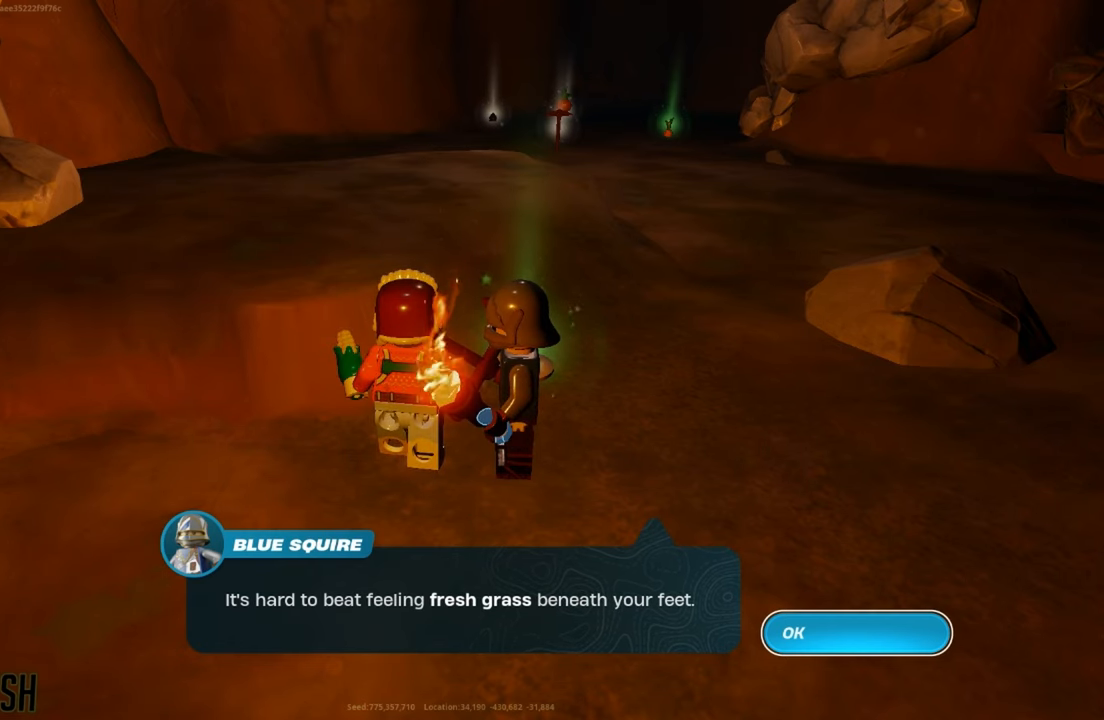
{"buttons": [], "left_stick": "center", "right_stick": "center", "events": []}
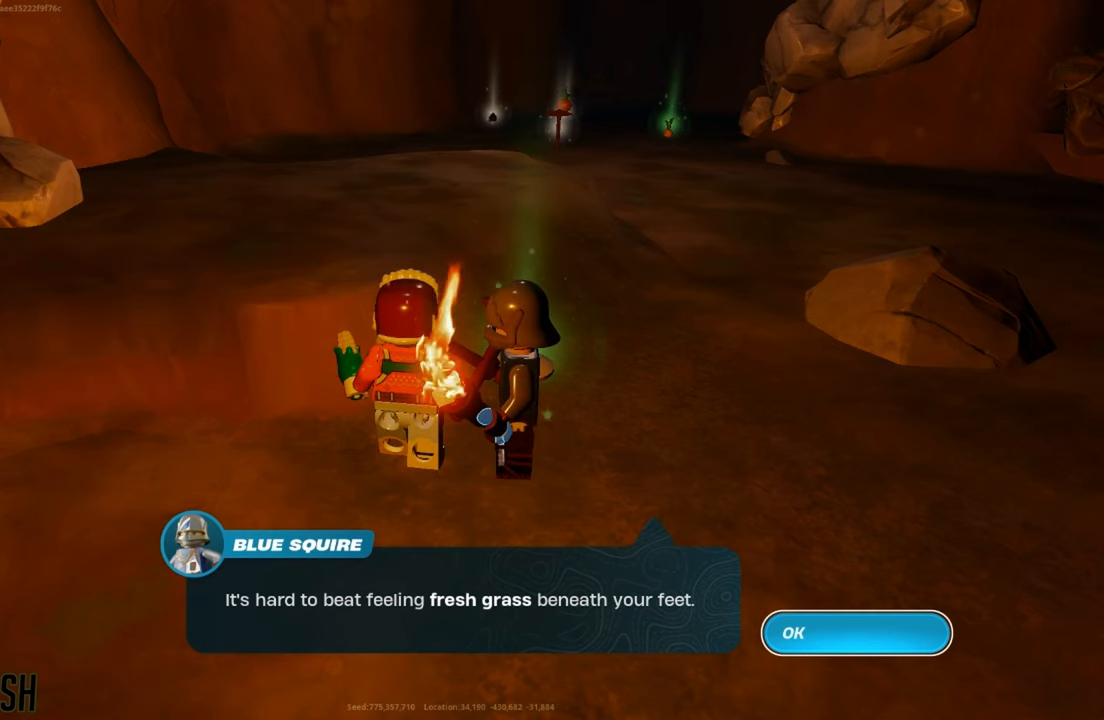
{"buttons": [], "left_stick": "center", "right_stick": "center", "events": []}
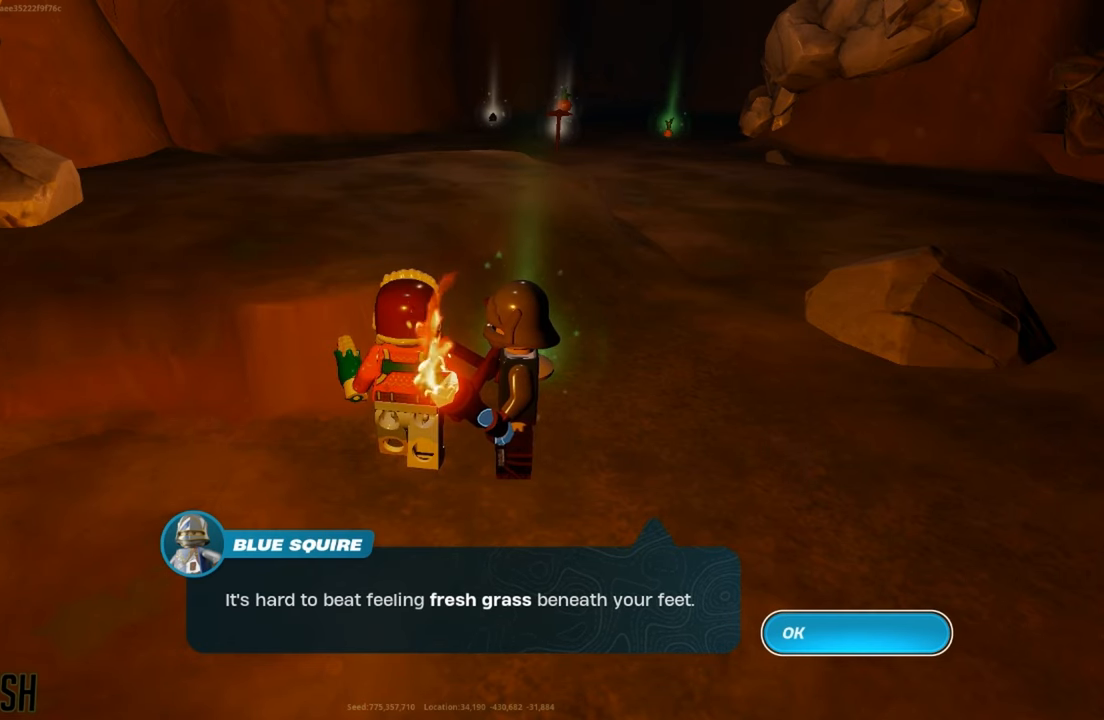
{"buttons": [], "left_stick": "center", "right_stick": "center", "events": []}
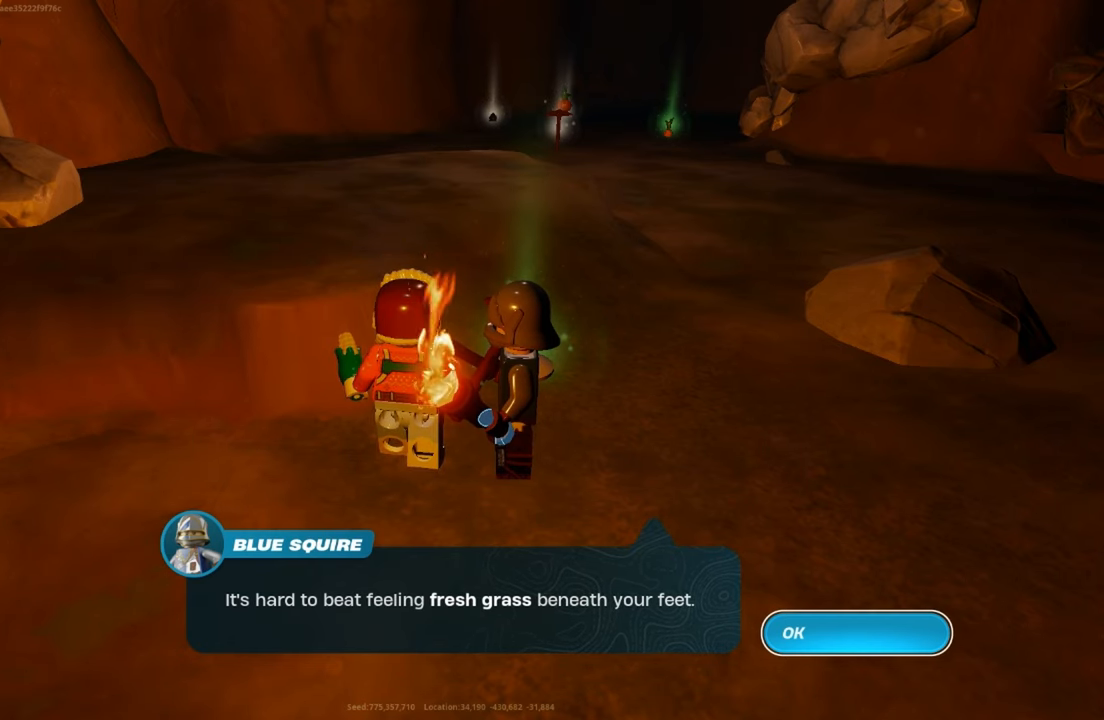
{"buttons": [], "left_stick": "center", "right_stick": "center", "events": []}
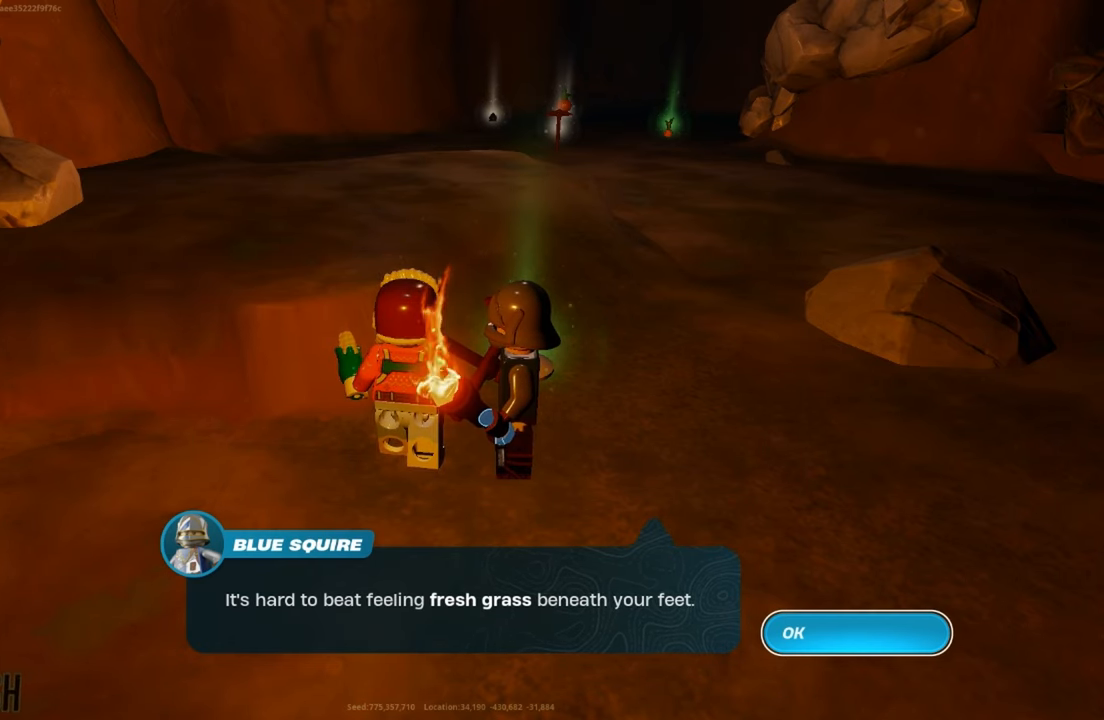
{"buttons": [], "left_stick": "up", "right_stick": "center", "events": [[150, "left_stick", "up"], [400, "X", "down"], [483, "X", "up"]]}